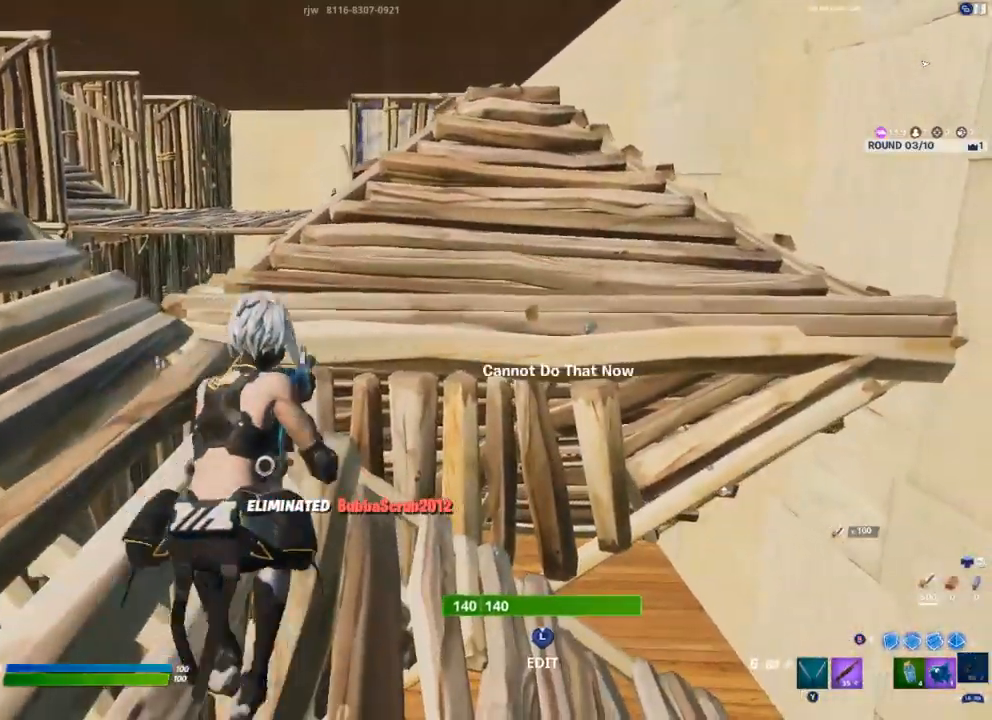
Gameplay with a controller (Xbox layout); each line is a JSON object with the inputs held at the frame after it (dt_ms = milliseconds from this image to that frame). "events" lists button and stick changes between this image and that frame as [ms after this image, input, new state], when the widget could be followed in between.
{"dt_ms": 500, "buttons": [], "left_stick": "center", "right_stick": "center", "events": [[50, "X", "up"], [483, "left_stick", "center"]]}
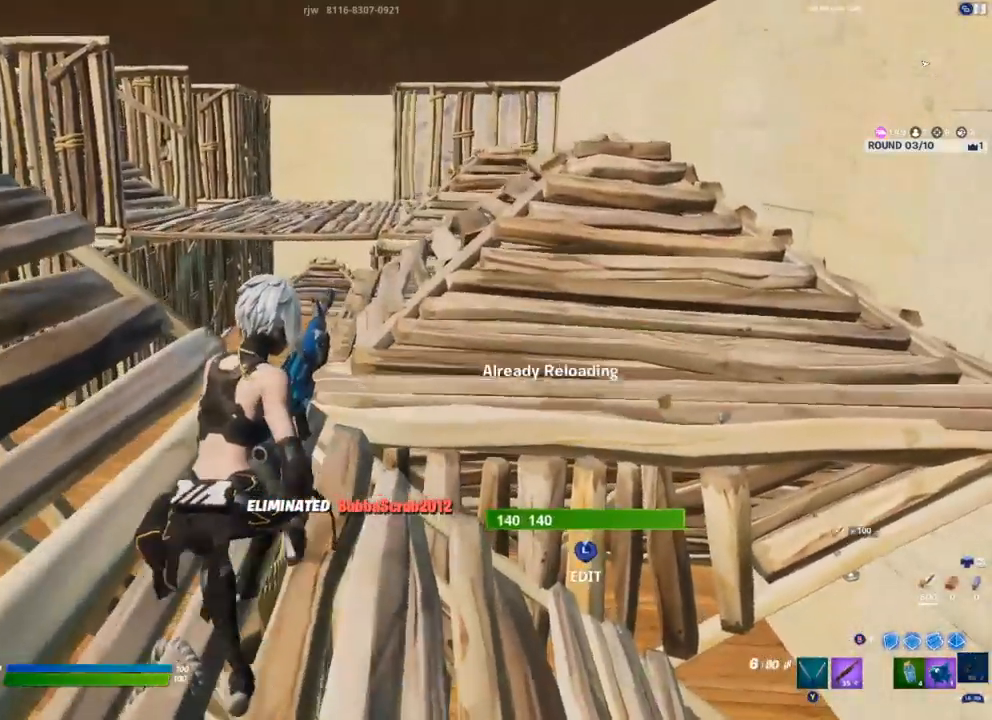
{"dt_ms": 500, "buttons": [], "left_stick": "left", "right_stick": "center", "events": [[117, "left_stick", "left"], [333, "left_stick", "center"], [450, "left_stick", "left"]]}
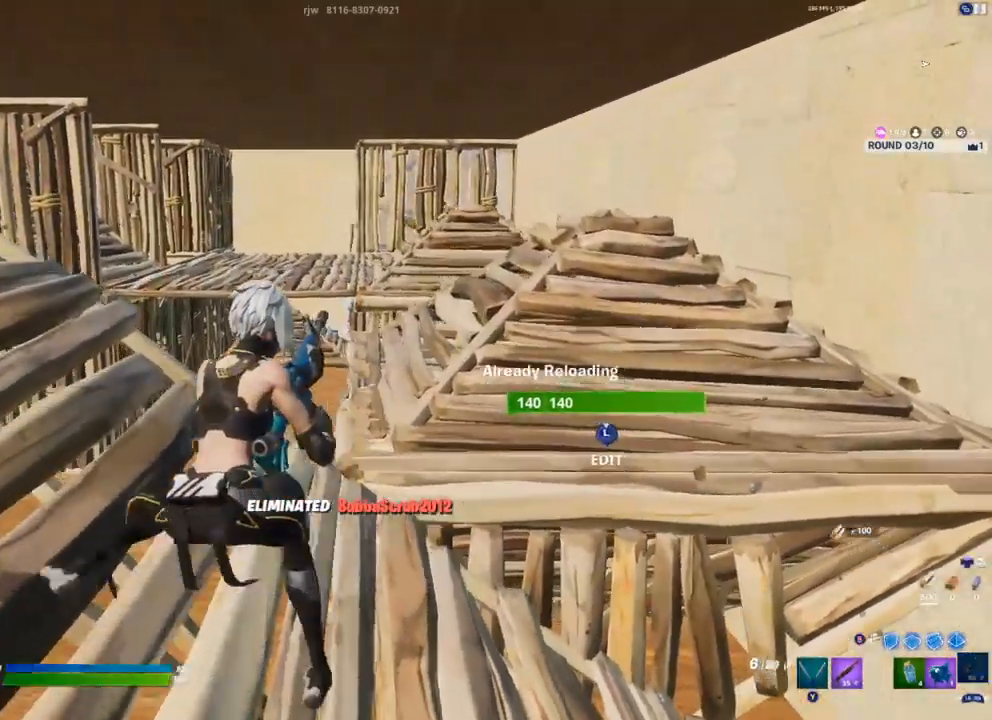
{"dt_ms": 500, "buttons": [], "left_stick": "left", "right_stick": "center", "events": []}
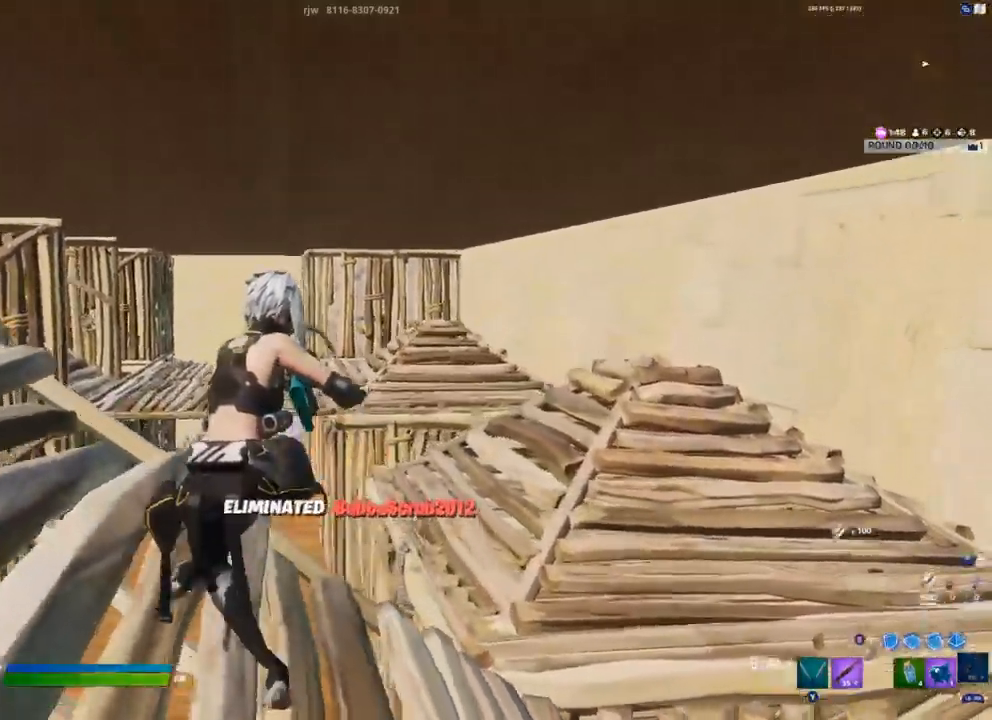
{"dt_ms": 500, "buttons": ["L2", "R2"], "left_stick": "center", "right_stick": "center", "events": [[83, "L2", "down"], [100, "left_stick", "center"], [117, "R2", "down"], [300, "left_stick", "left"], [383, "left_stick", "center"]]}
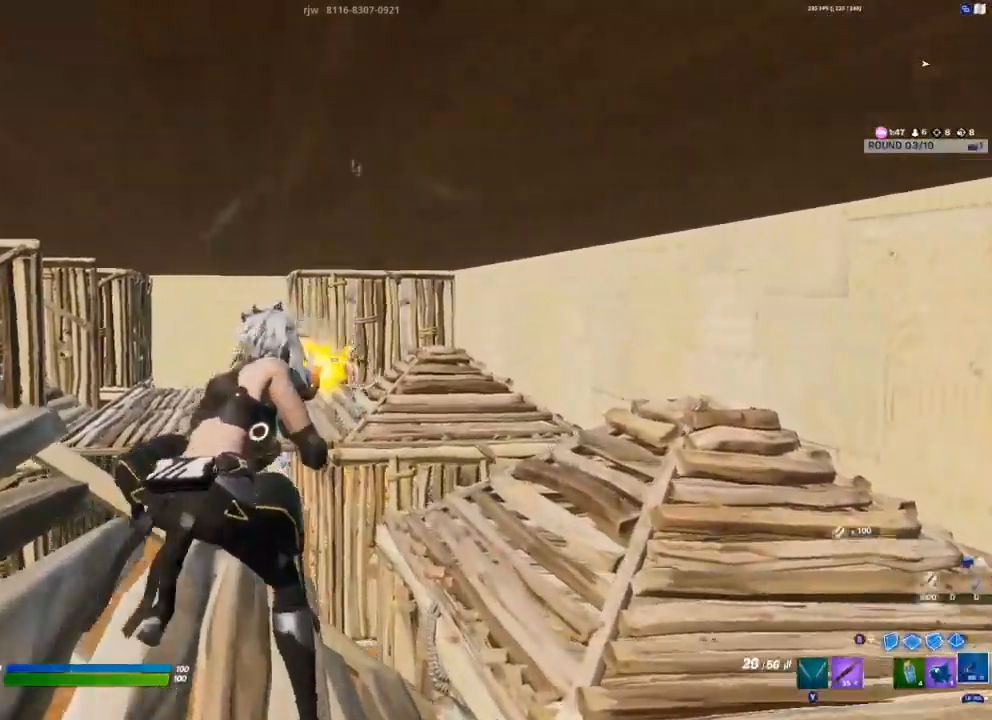
{"dt_ms": 500, "buttons": ["L2", "R2"], "left_stick": "down-right", "right_stick": "center", "events": [[483, "left_stick", "down-right"]]}
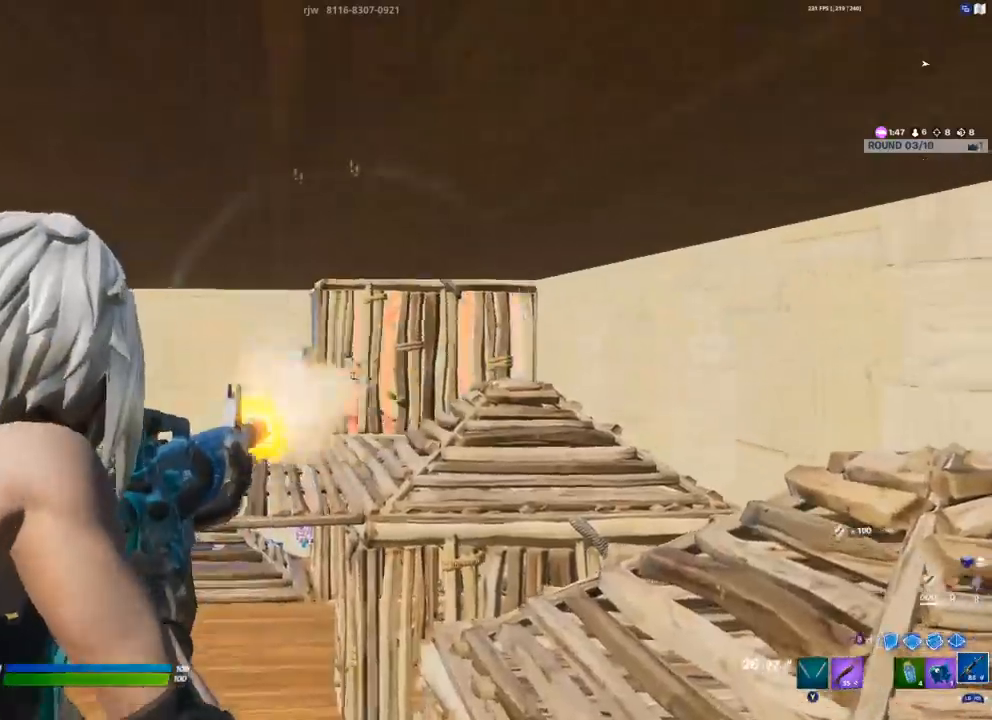
{"dt_ms": 500, "buttons": ["L2", "R2"], "left_stick": "center", "right_stick": "center", "events": [[233, "left_stick", "center"], [317, "left_stick", "left"], [467, "left_stick", "center"]]}
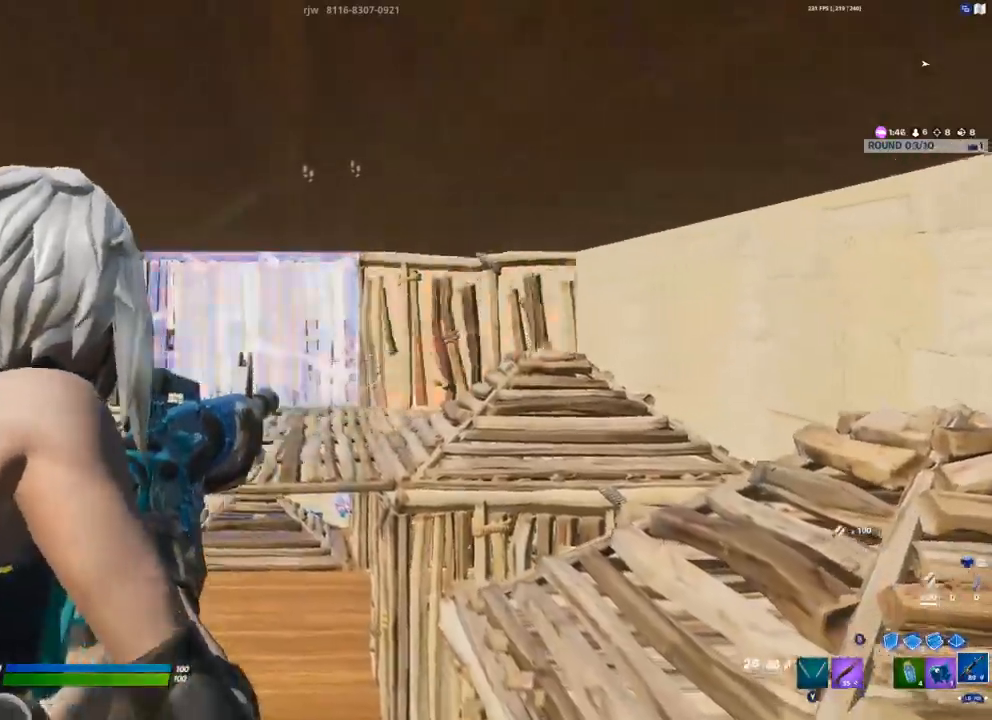
{"dt_ms": 500, "buttons": ["L2", "R2"], "left_stick": "right", "right_stick": "center", "events": [[333, "left_stick", "right"]]}
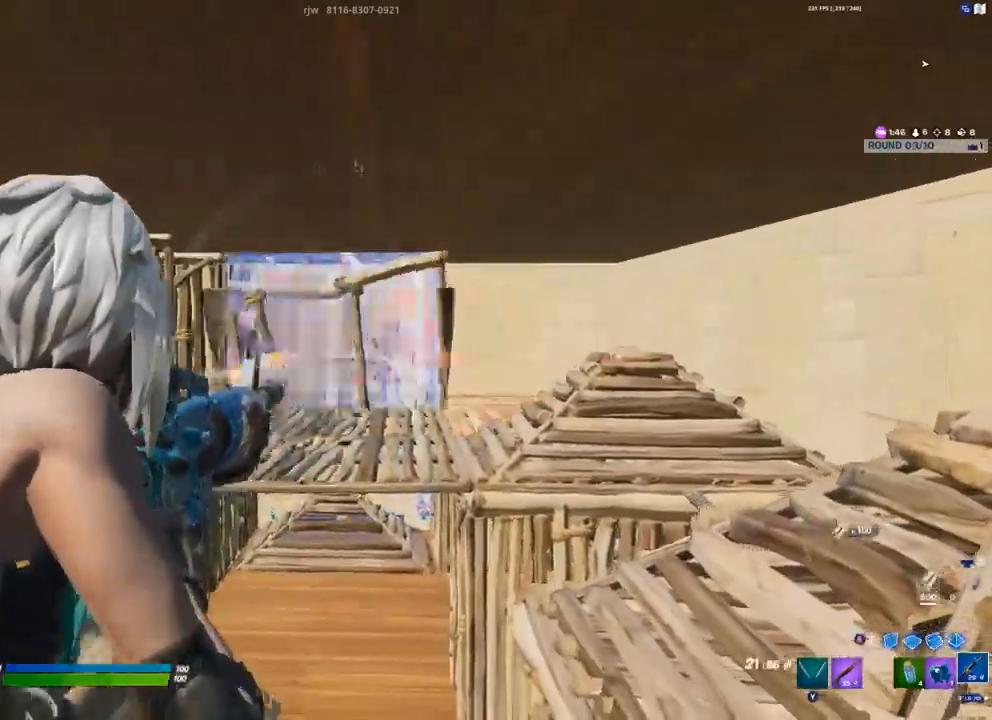
{"dt_ms": 500, "buttons": ["L2", "R2"], "left_stick": "right", "right_stick": "center", "events": [[250, "left_stick", "left"], [383, "left_stick", "center"], [433, "left_stick", "right"]]}
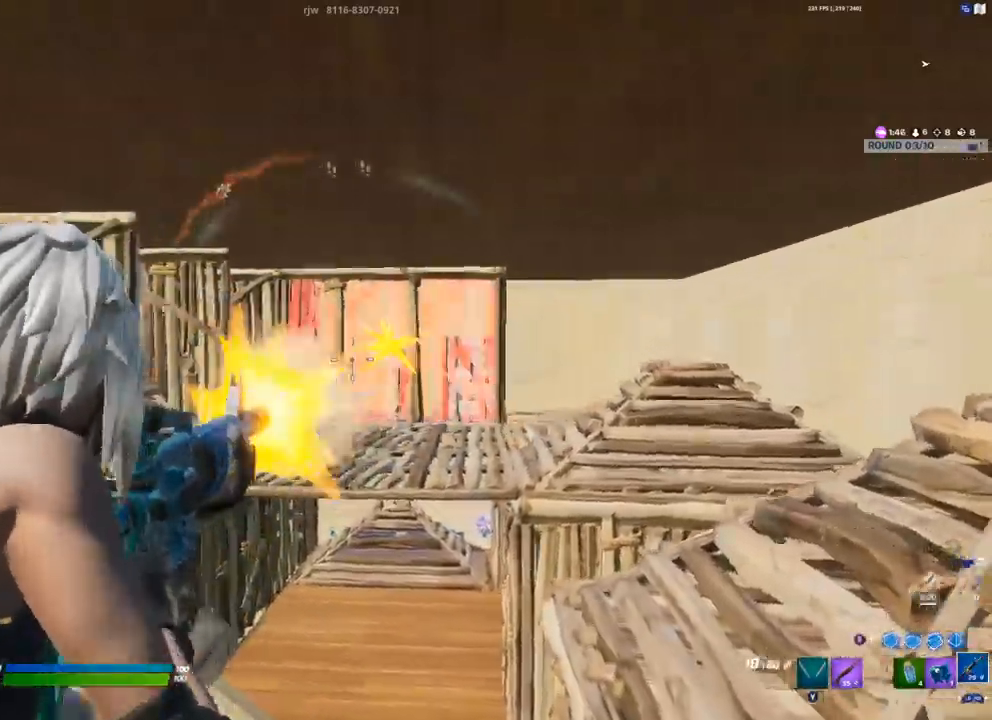
{"dt_ms": 500, "buttons": ["L2", "R2"], "left_stick": "up-right", "right_stick": "center", "events": [[433, "left_stick", "up-right"]]}
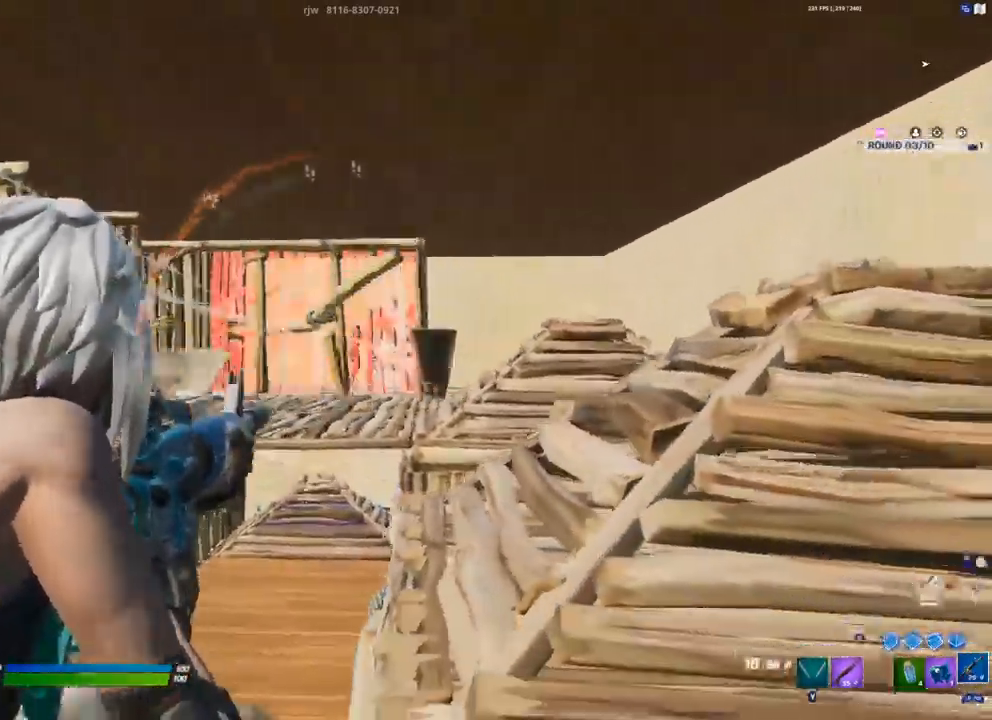
{"dt_ms": 500, "buttons": [], "left_stick": "up-right", "right_stick": "down-left", "events": [[117, "A", "down"], [117, "right_stick", "left"], [183, "L2", "up"], [183, "R2", "up"], [250, "A", "up"], [317, "right_stick", "down-left"]]}
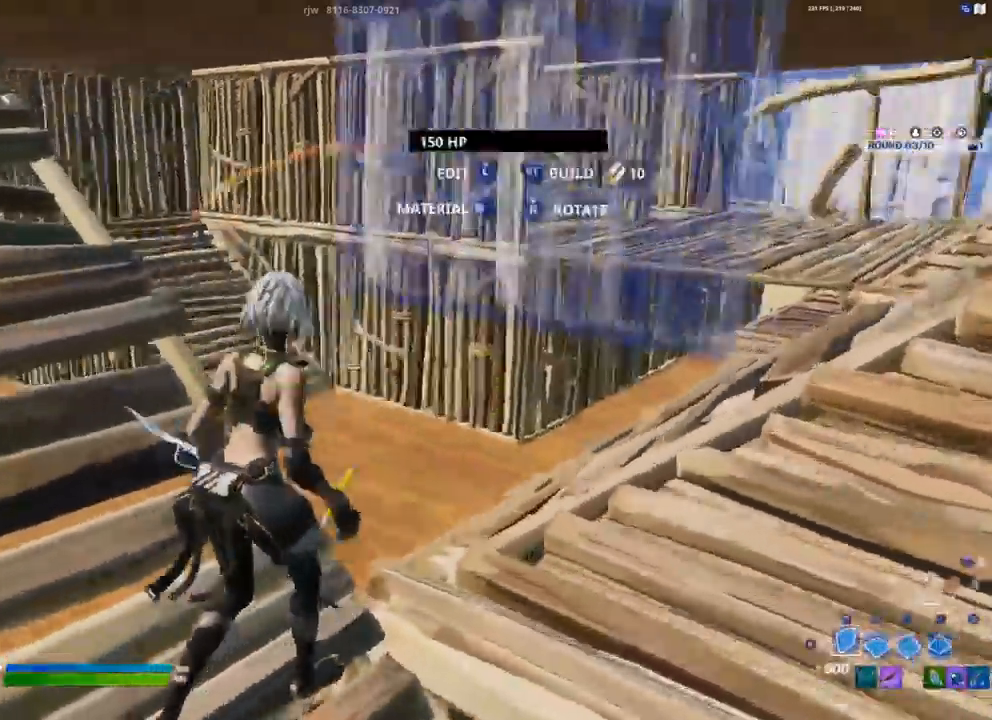
{"dt_ms": 500, "buttons": [], "left_stick": "up-right", "right_stick": "center", "events": [[50, "R1", "down"], [67, "right_stick", "center"], [217, "R1", "up"], [217, "R2", "down"], [350, "R2", "up"]]}
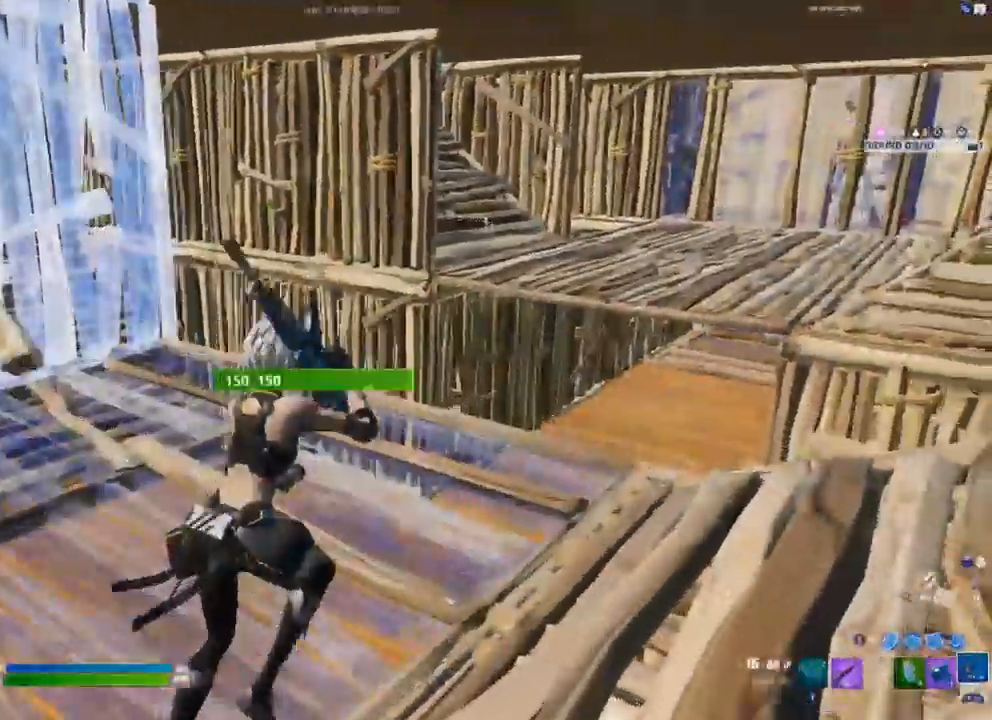
{"dt_ms": 1000, "buttons": ["R1"], "left_stick": "up-right", "right_stick": "center"}